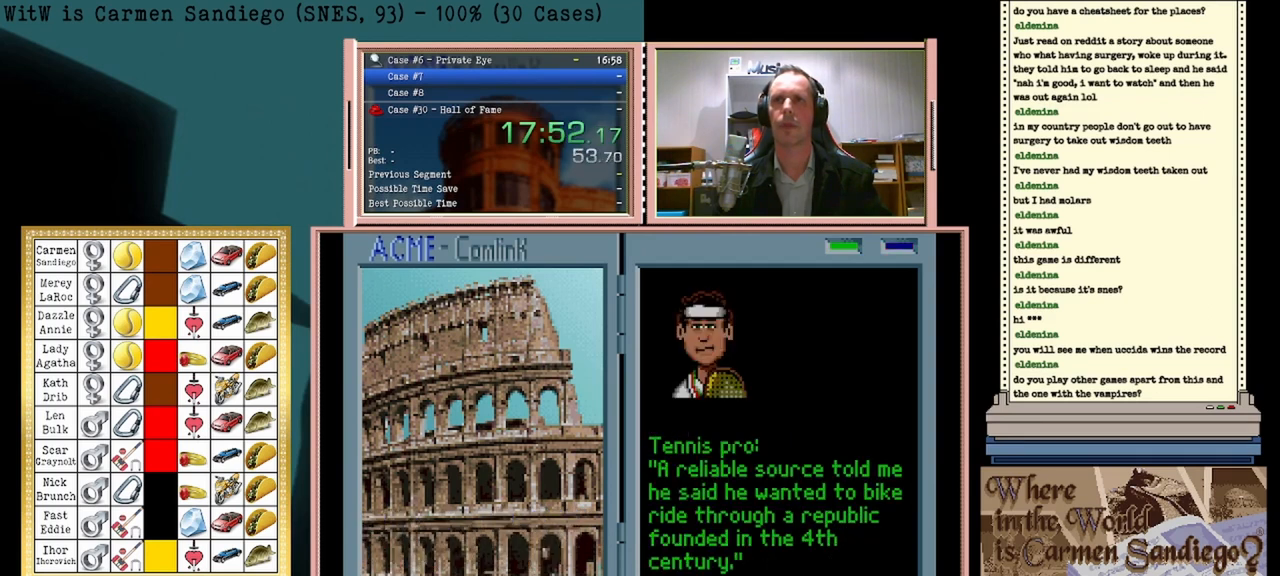
Gameplay with a controller (Nintendo layout); each line is a JSON object with the inputs held at the frame after it. "events" lists button and stick changes between this image and that frame as [ms after this image, input, new state], when the widget could be followed in between. Not read: L2 L3 R2 R3 left_stick right_stick.
{"buttons": ["A"], "events": [[83, "A", "down"]]}
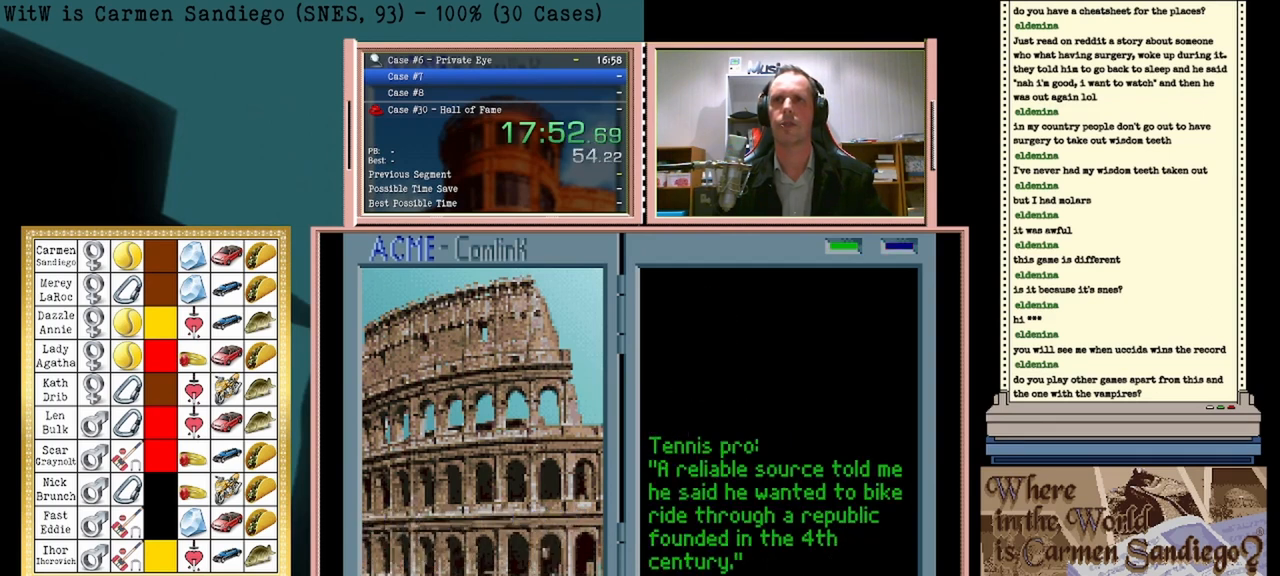
{"buttons": ["A"], "events": []}
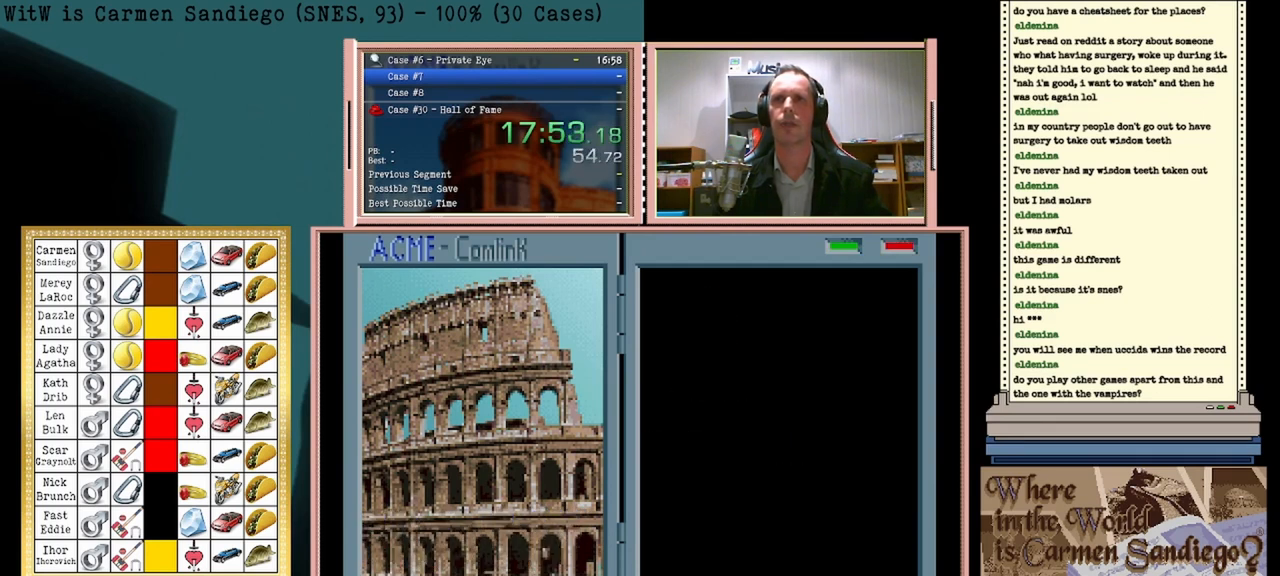
{"buttons": ["A"], "events": []}
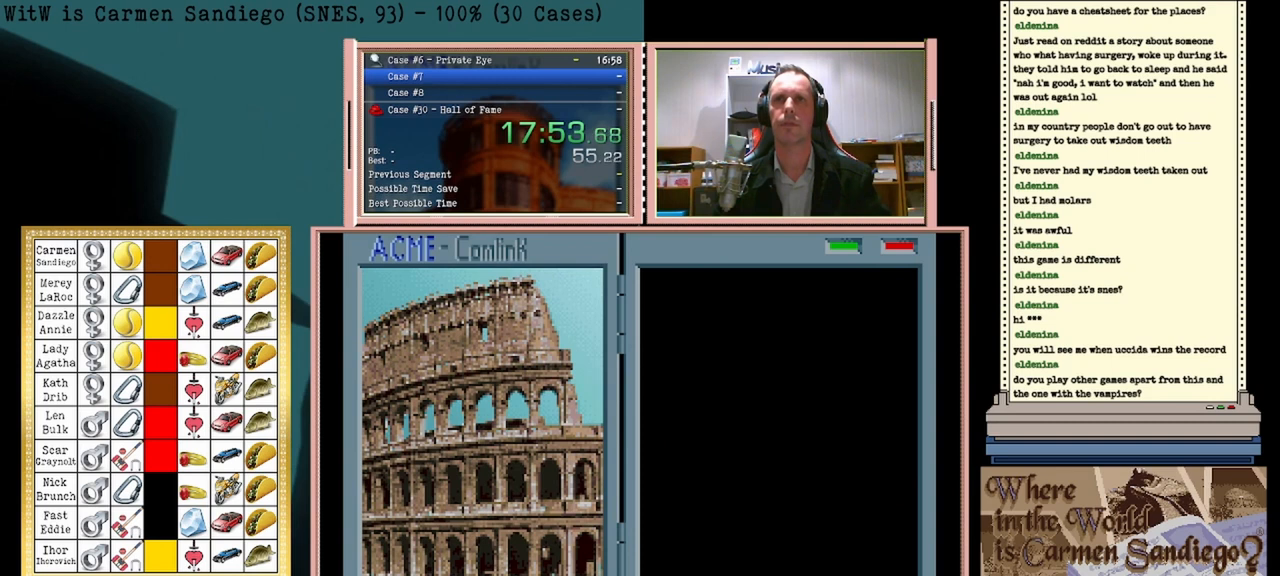
{"buttons": ["A"], "events": []}
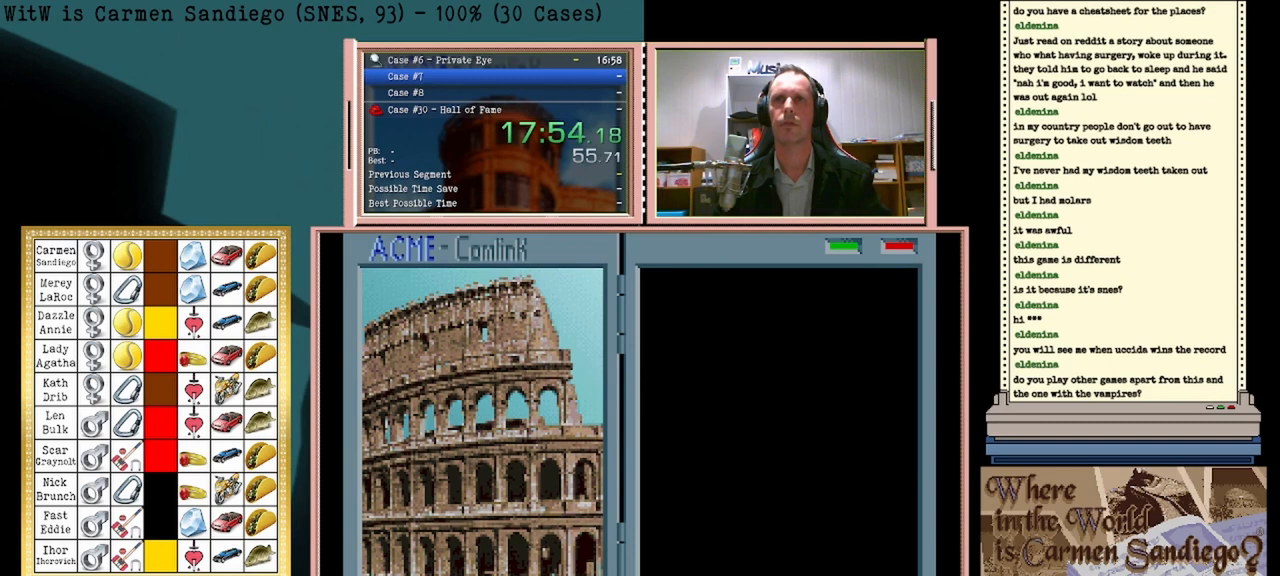
{"buttons": ["A"], "events": []}
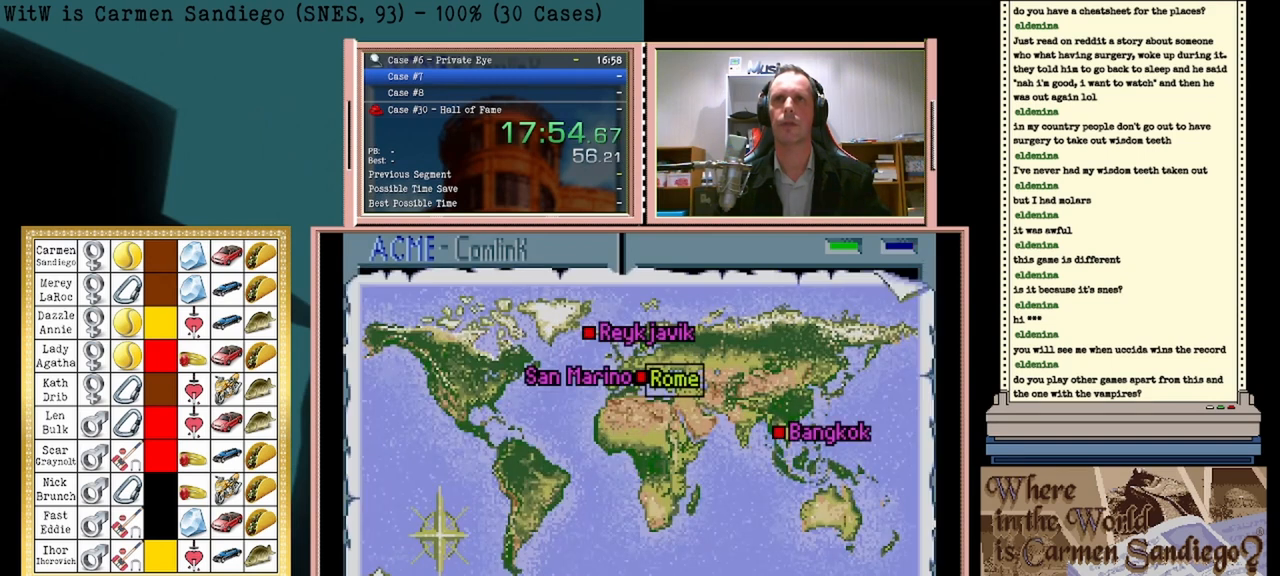
{"buttons": [], "events": [[42, "A", "up"]]}
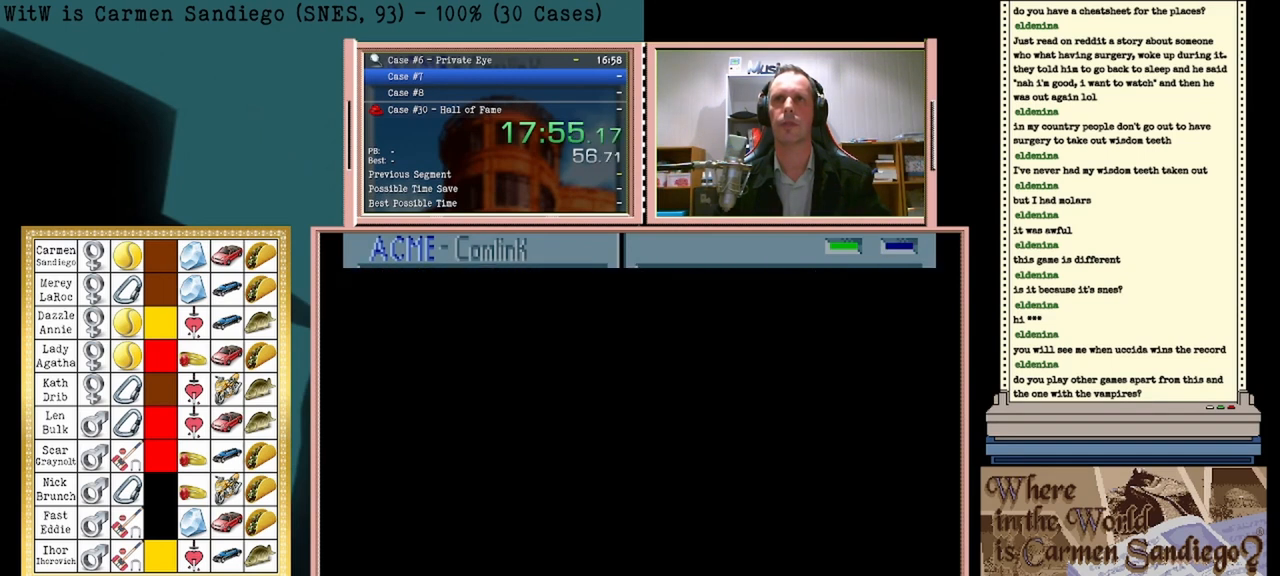
{"buttons": [], "events": [[83, "DPAD_LEFT", "down"], [292, "DPAD_LEFT", "up"]]}
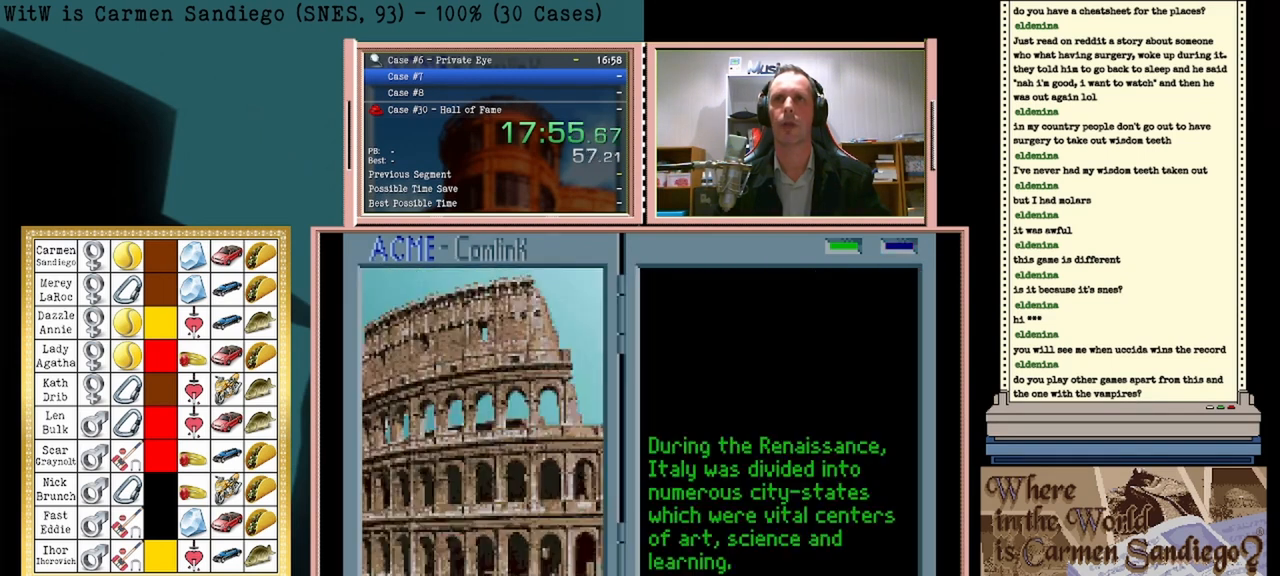
{"buttons": [], "events": []}
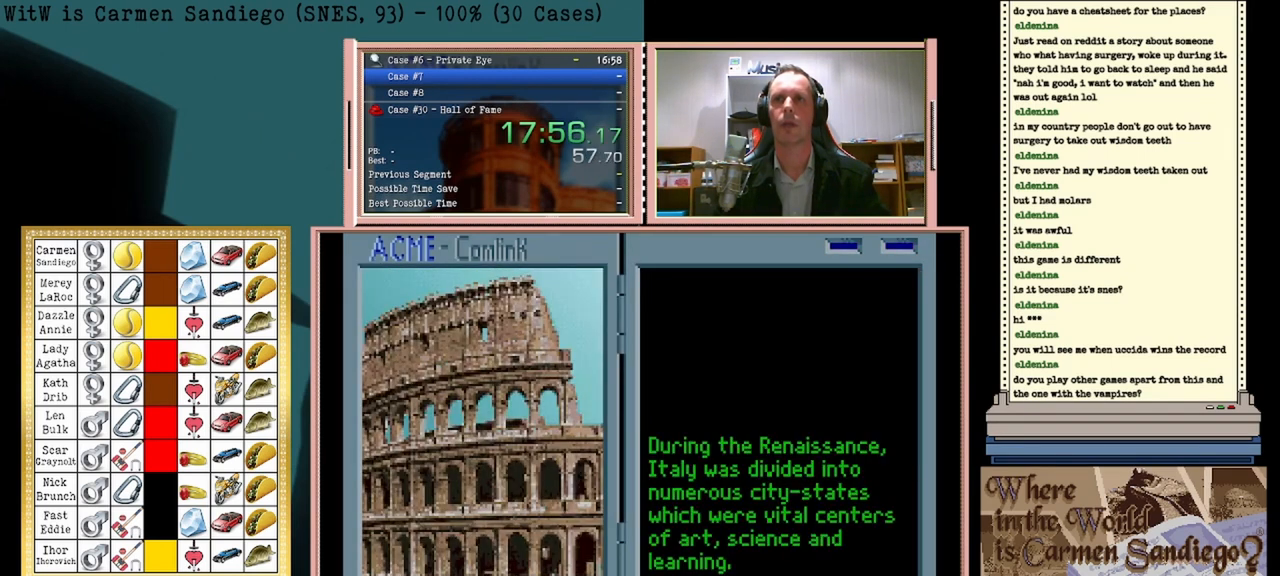
{"buttons": ["A"], "events": [[83, "DPAD_LEFT", "down"], [292, "DPAD_LEFT", "up"], [500, "A", "down"]]}
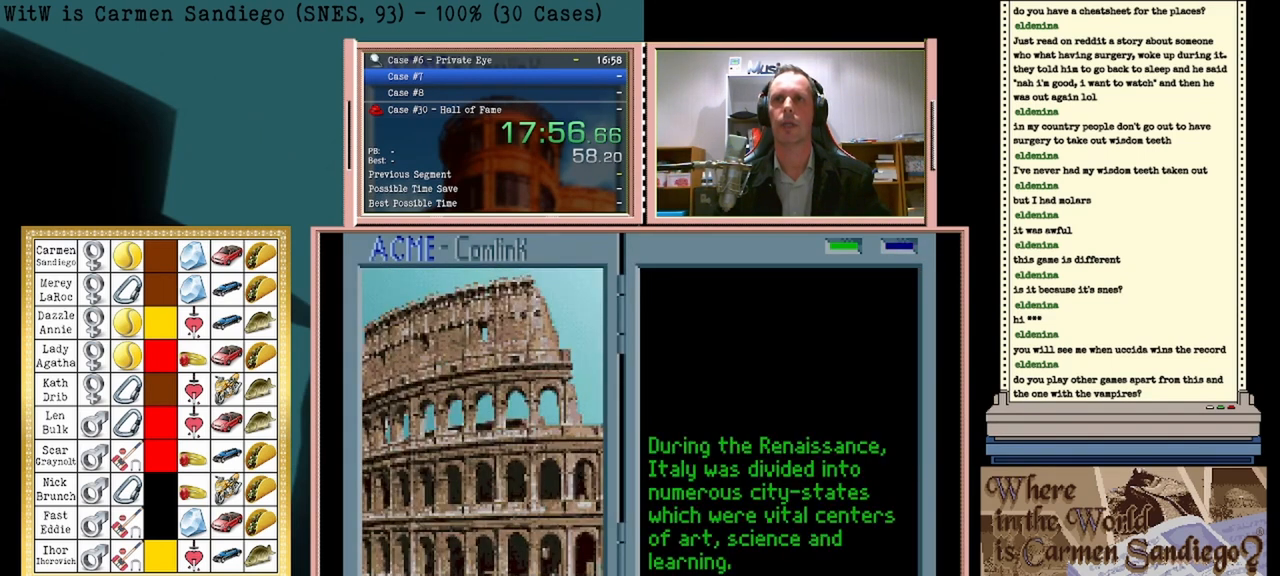
{"buttons": [], "events": [[458, "A", "up"]]}
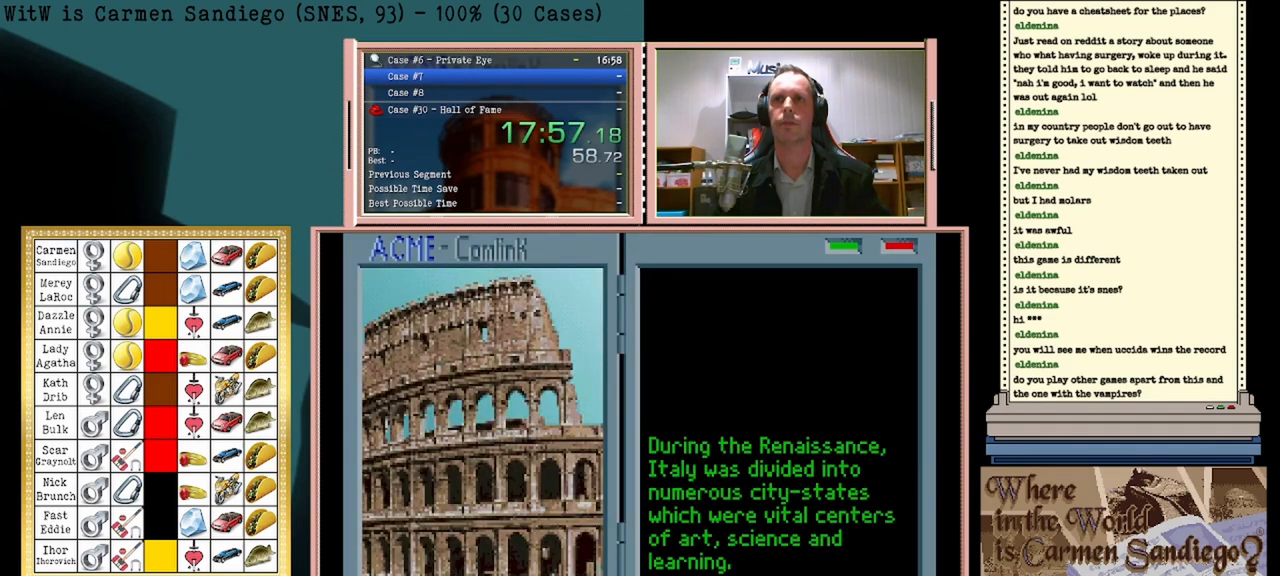
{"buttons": [], "events": []}
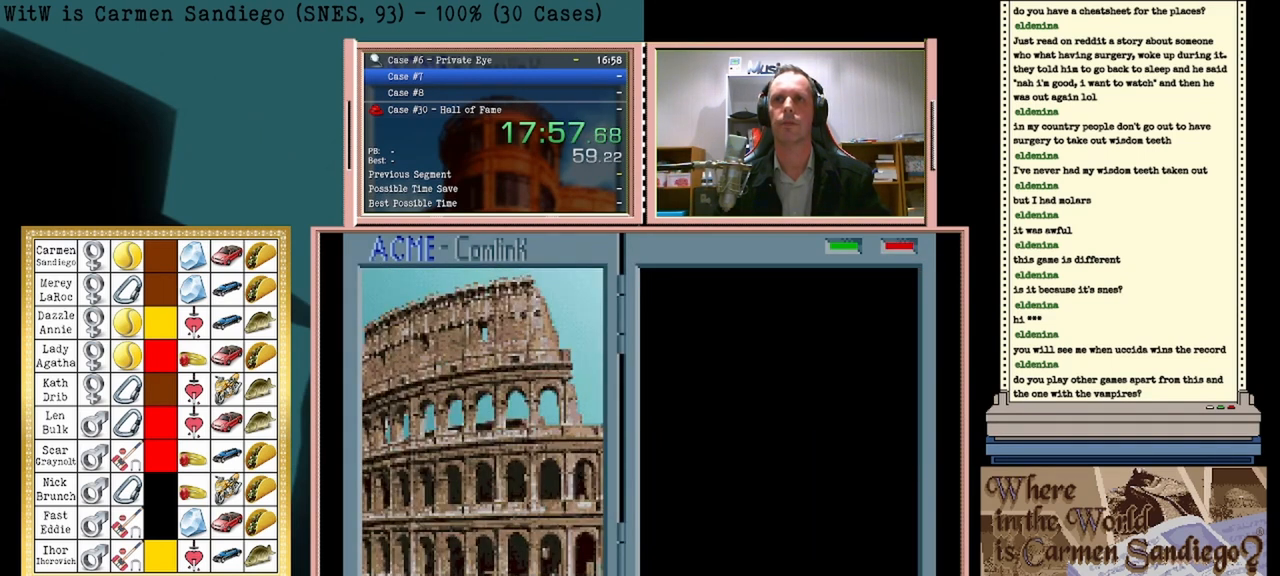
{"buttons": ["A"], "events": [[500, "A", "down"]]}
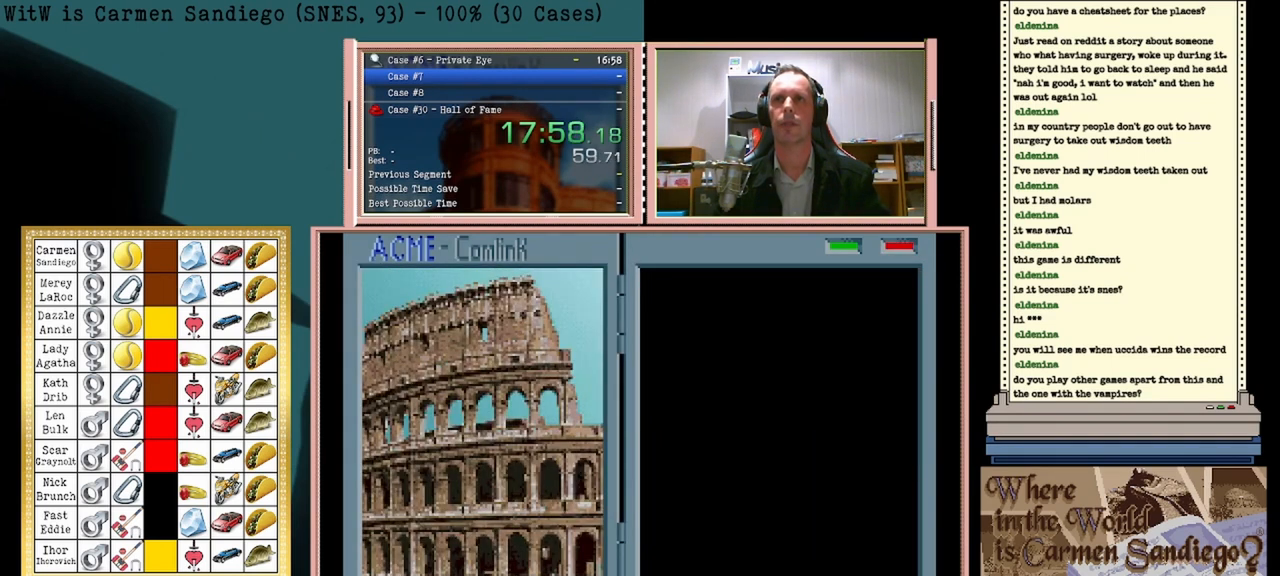
{"buttons": [], "events": [[83, "A", "up"]]}
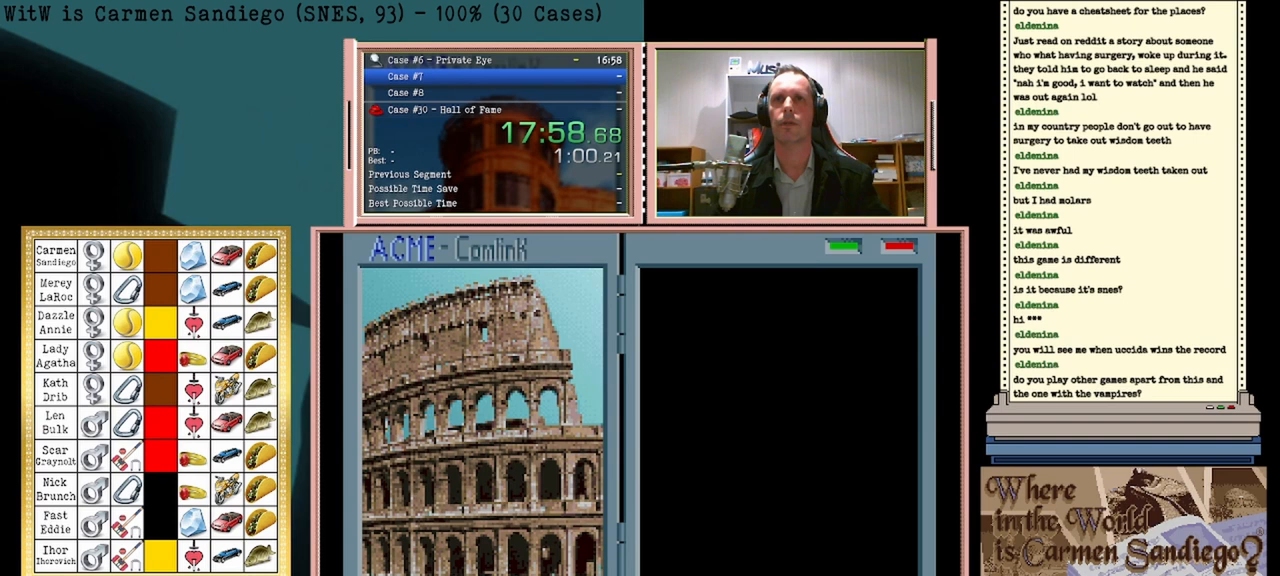
{"buttons": [], "events": []}
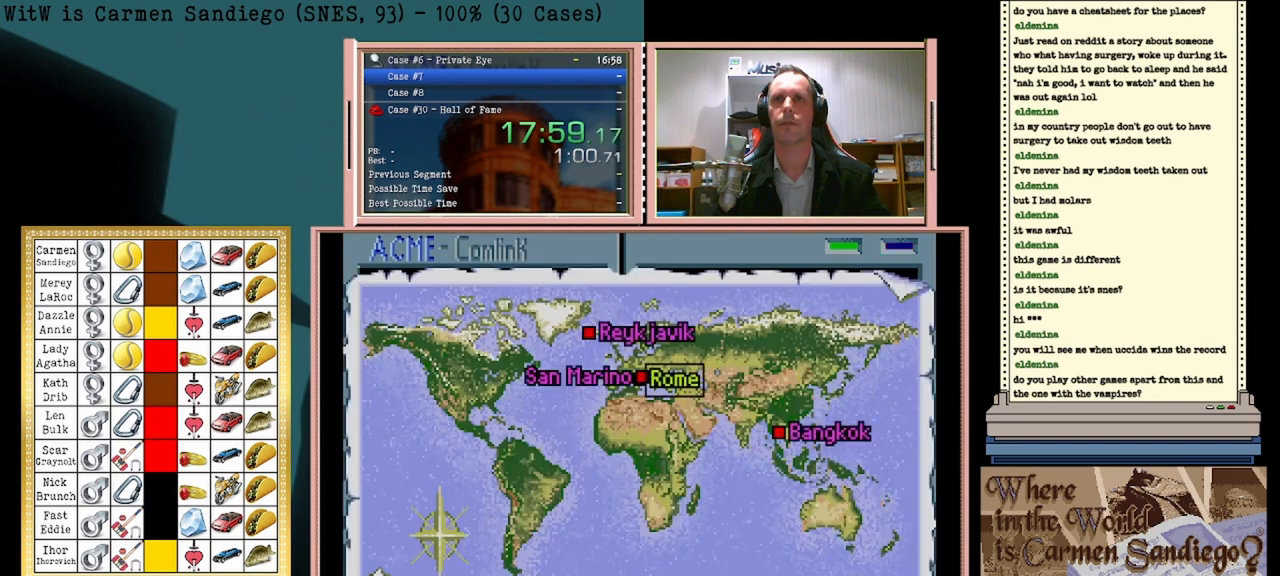
{"buttons": [], "events": [[167, "DPAD_LEFT", "down"], [375, "DPAD_LEFT", "up"]]}
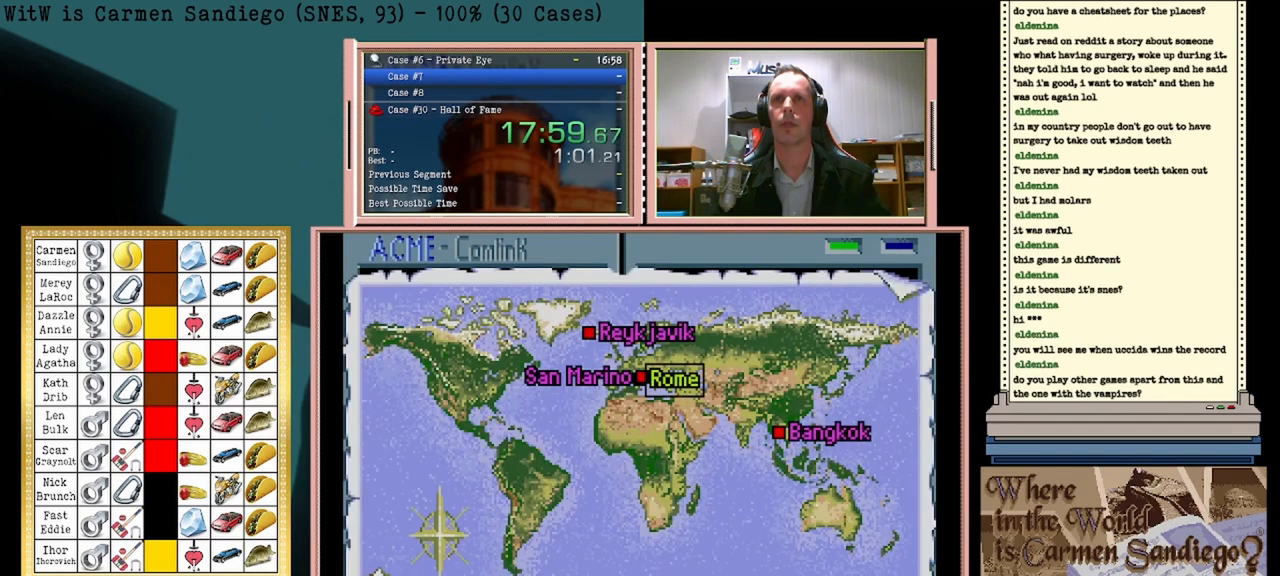
{"buttons": [], "events": []}
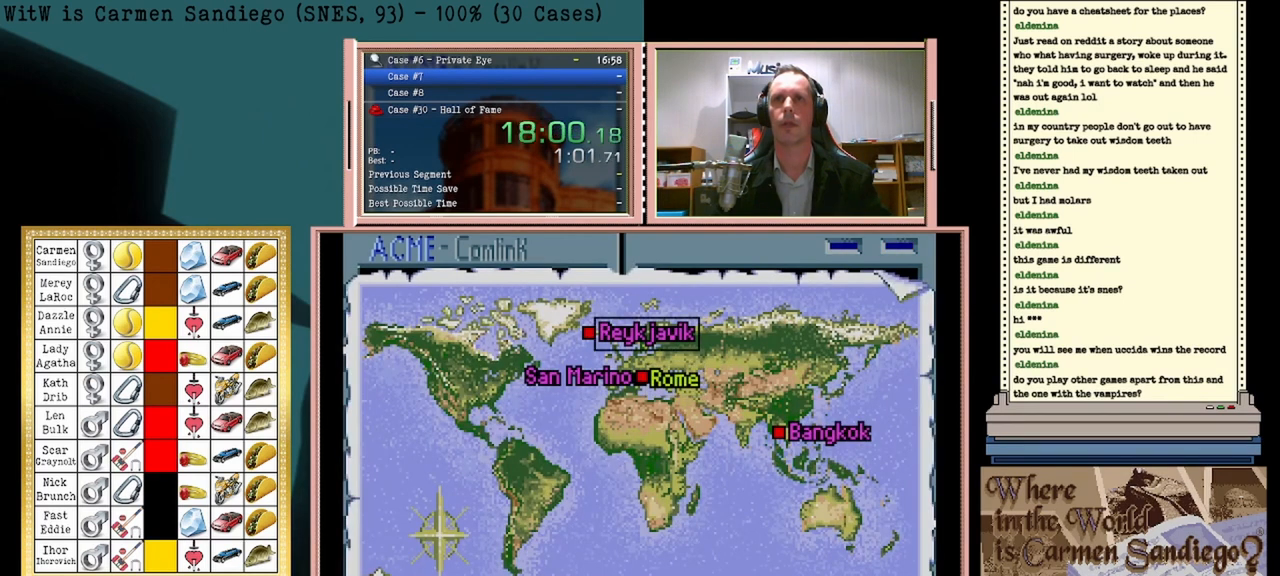
{"buttons": [], "events": [[125, "DPAD_LEFT", "down"], [333, "DPAD_LEFT", "up"]]}
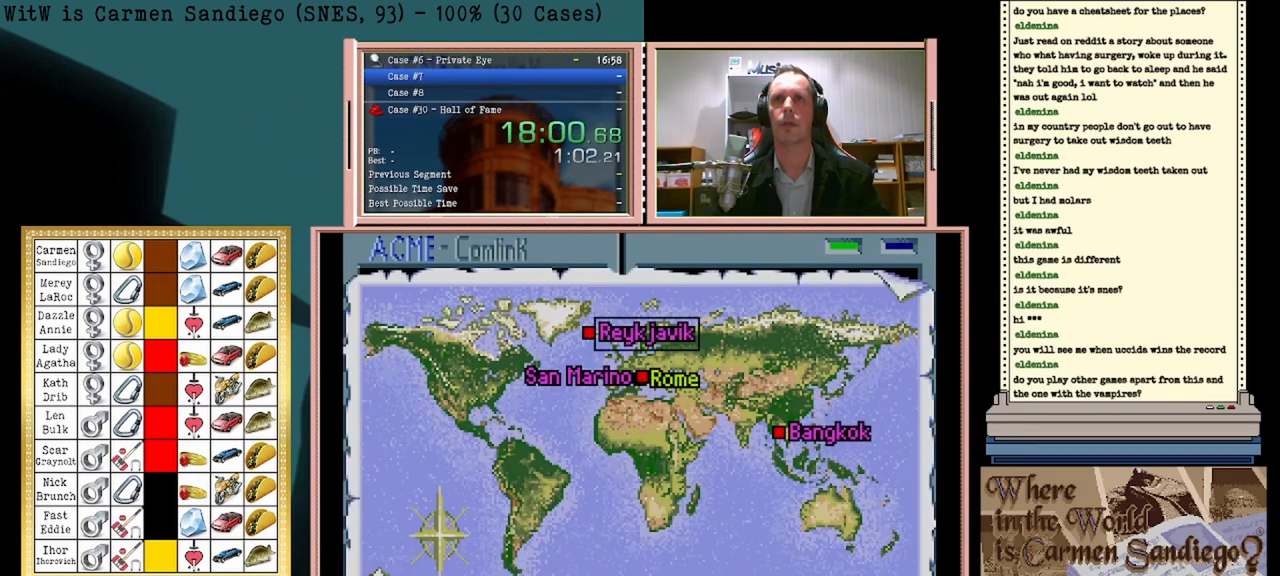
{"buttons": [], "events": []}
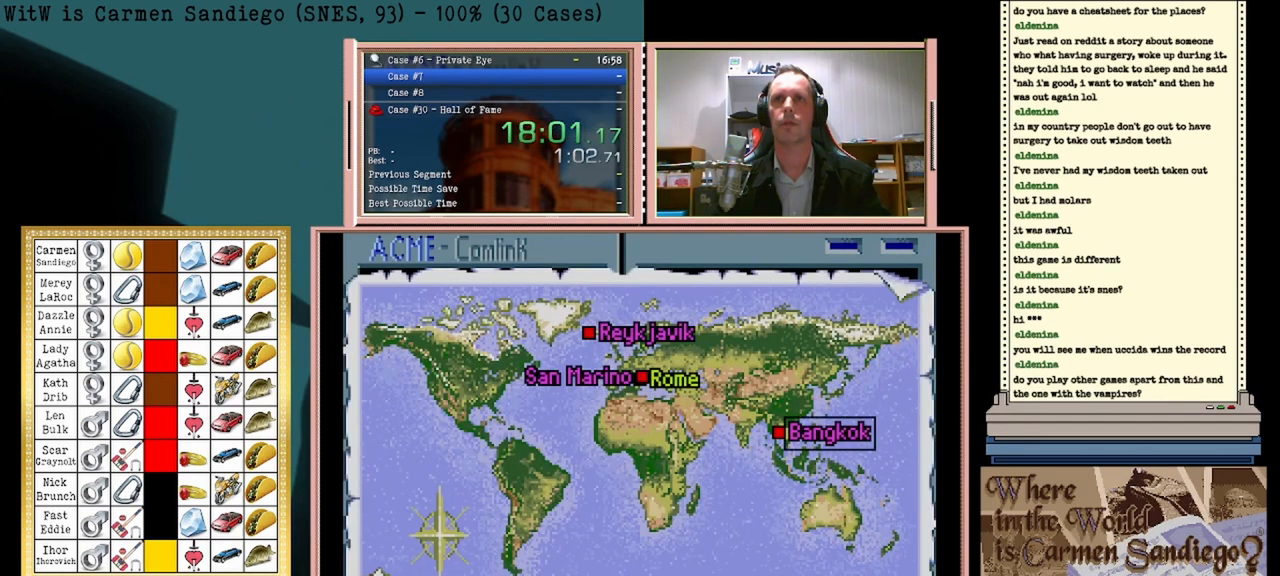
{"buttons": [], "events": [[167, "DPAD_LEFT", "down"], [375, "DPAD_LEFT", "up"]]}
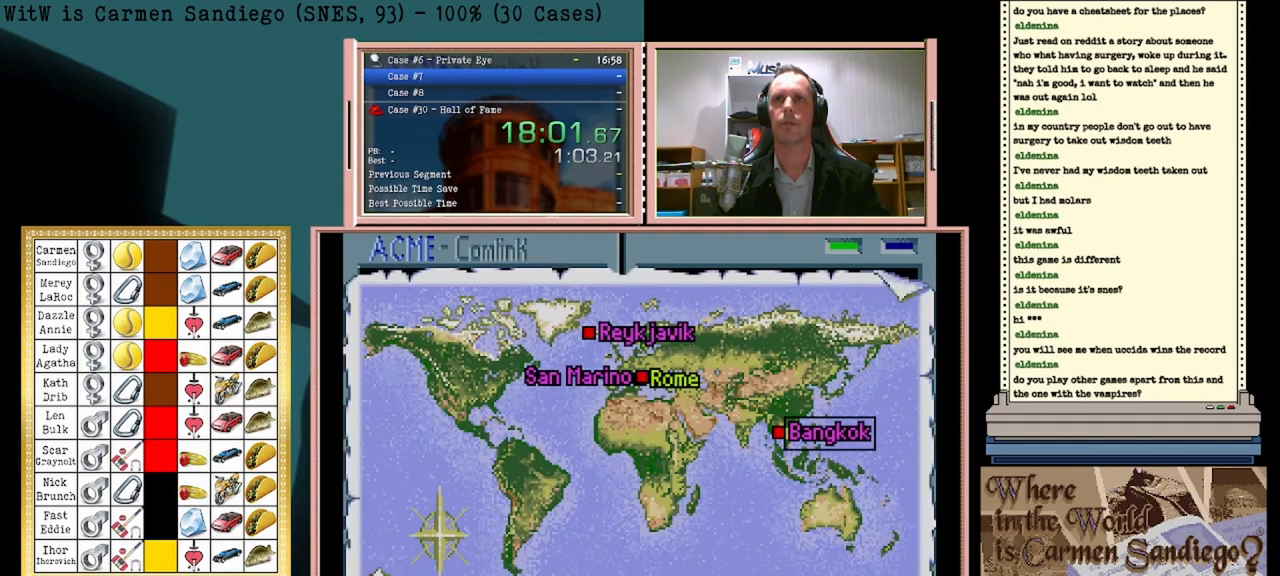
{"buttons": [], "events": []}
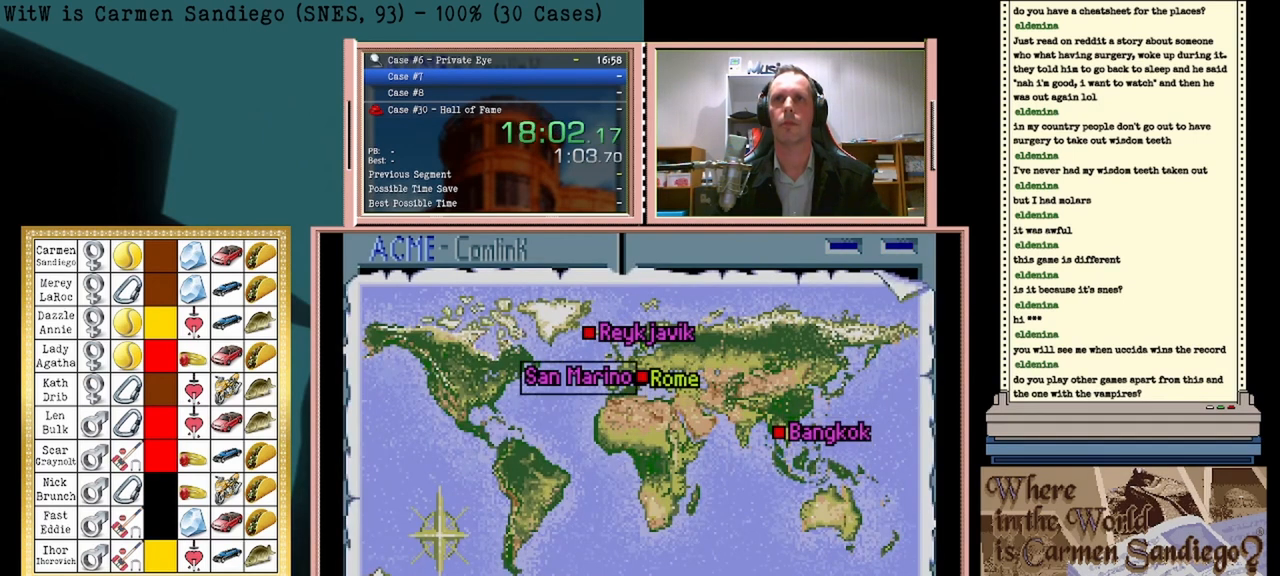
{"buttons": ["A"], "events": [[42, "A", "down"]]}
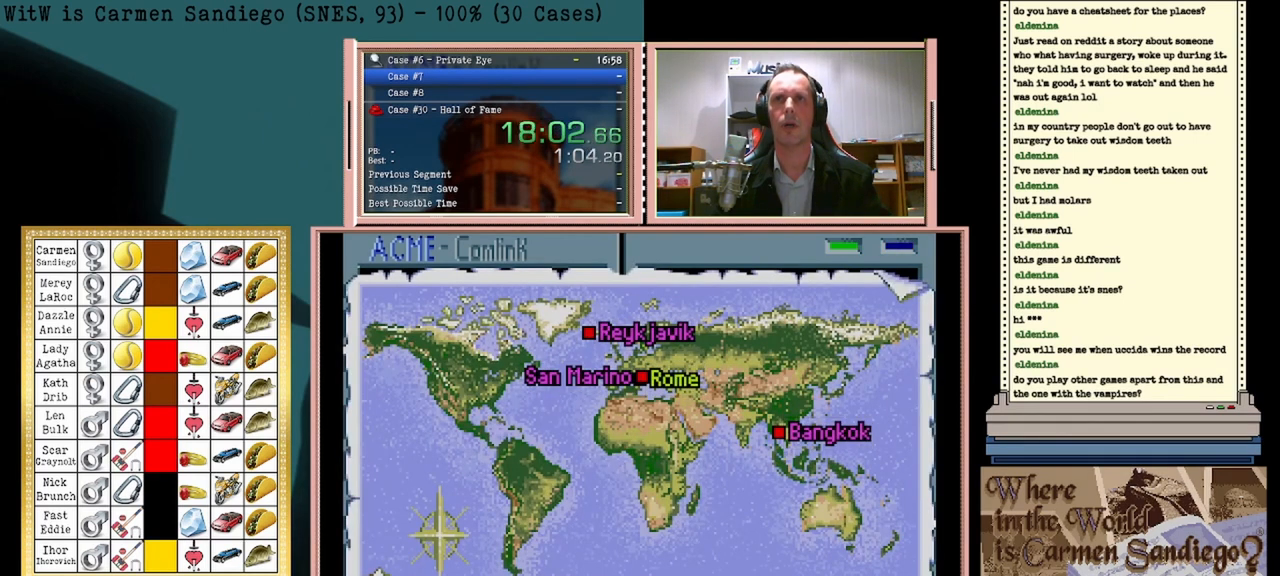
{"buttons": ["A"], "events": []}
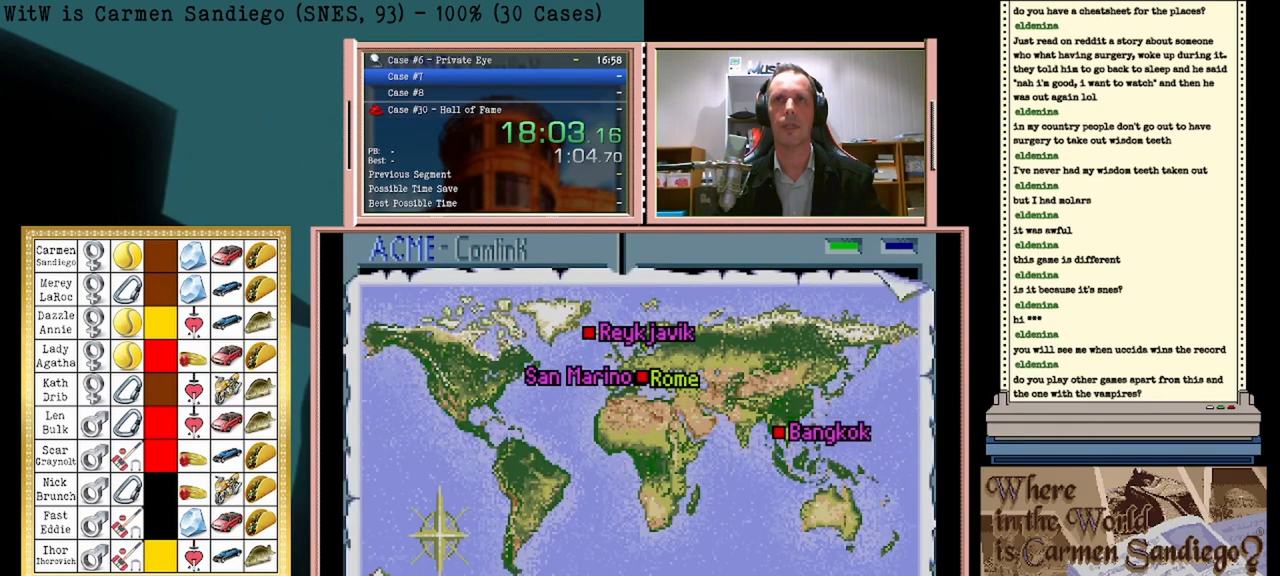
{"buttons": ["A"], "events": []}
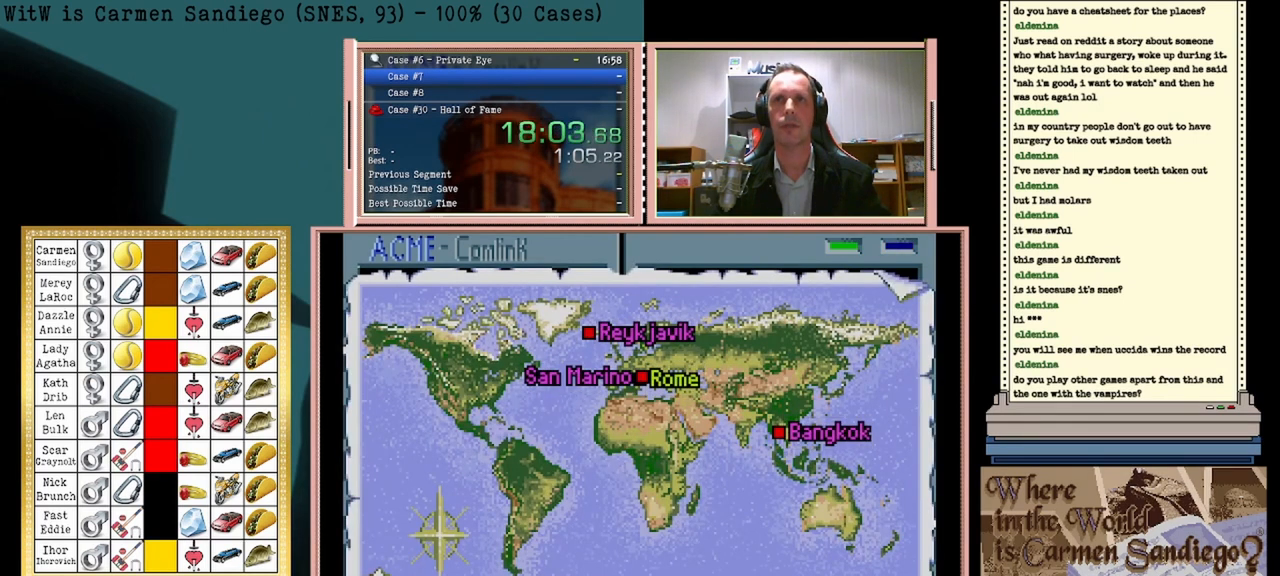
{"buttons": ["A"], "events": []}
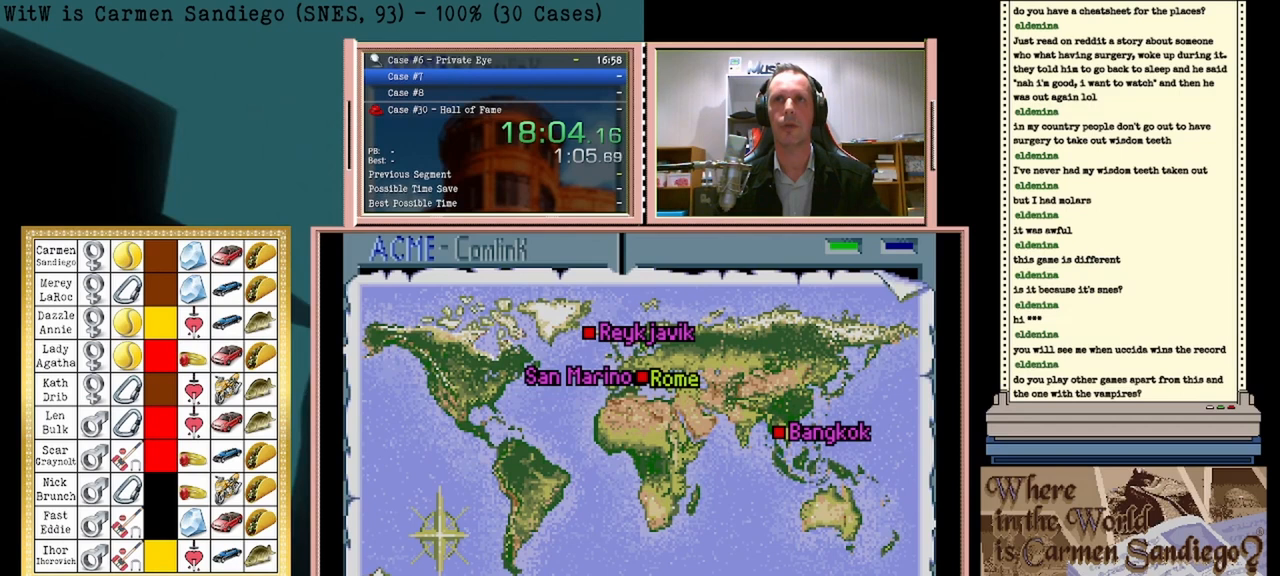
{"buttons": ["A"], "events": []}
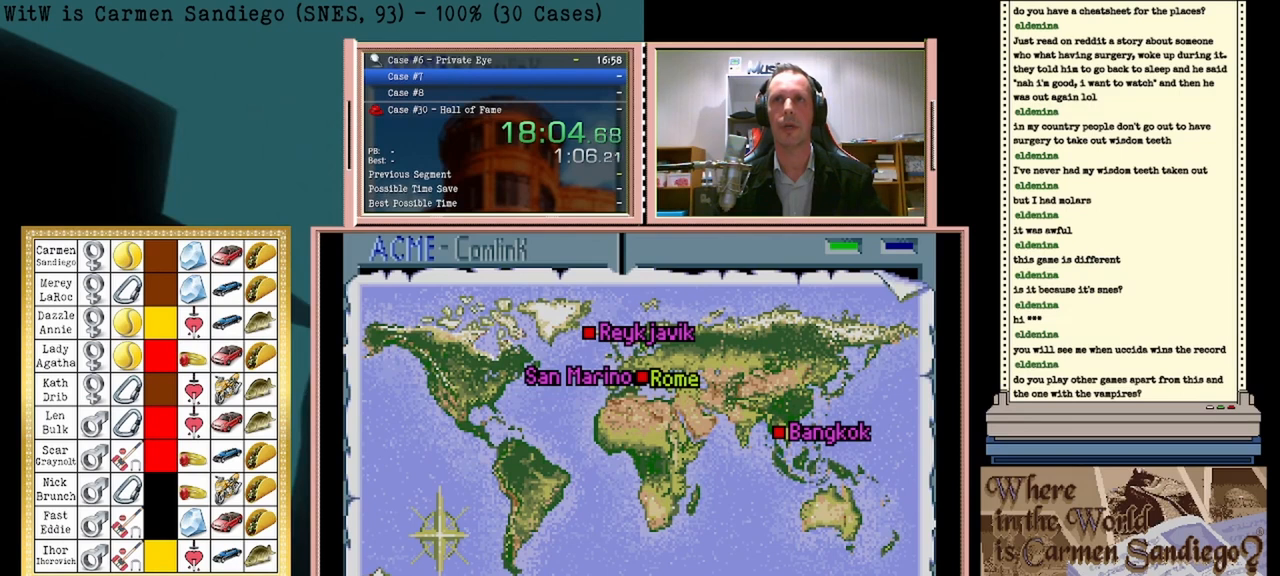
{"buttons": ["A"], "events": []}
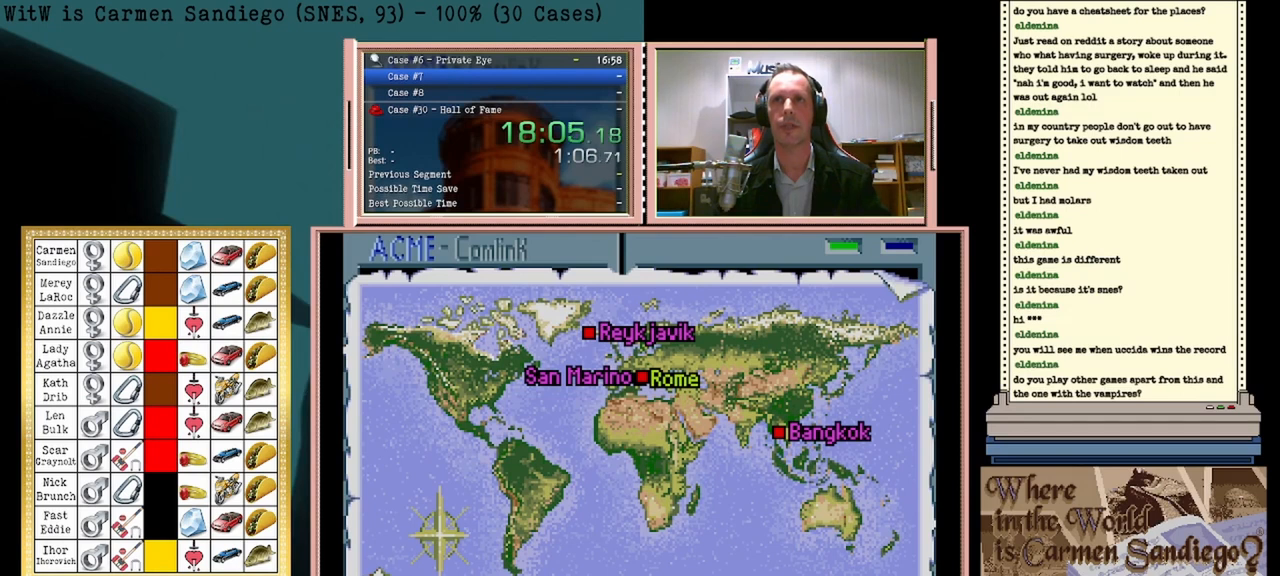
{"buttons": ["A"], "events": []}
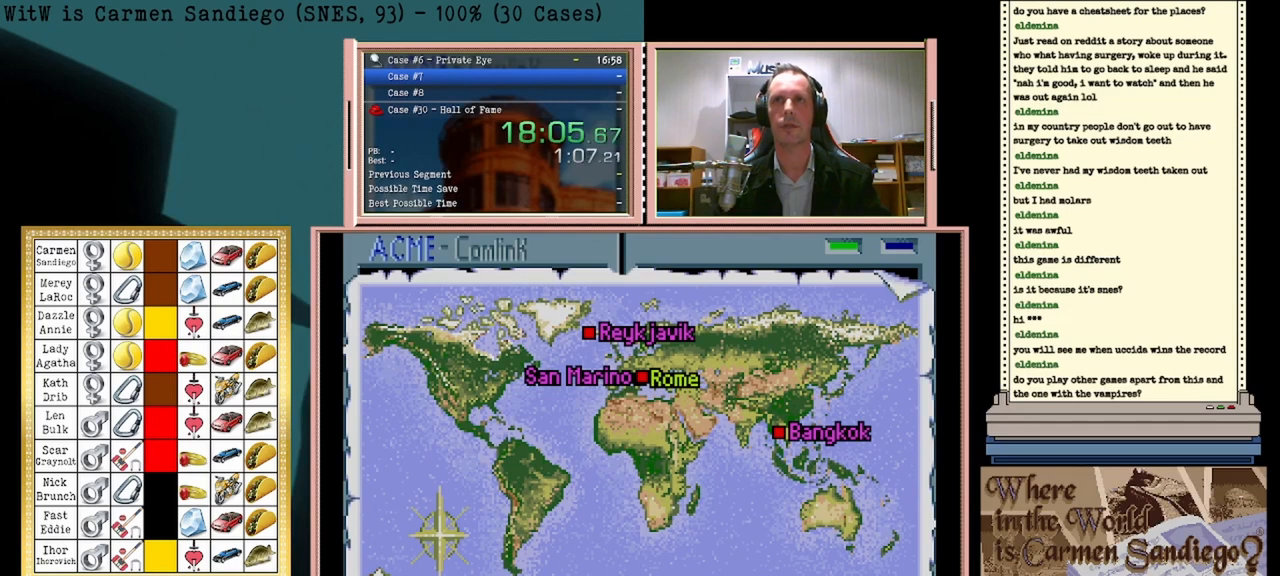
{"buttons": ["A"], "events": []}
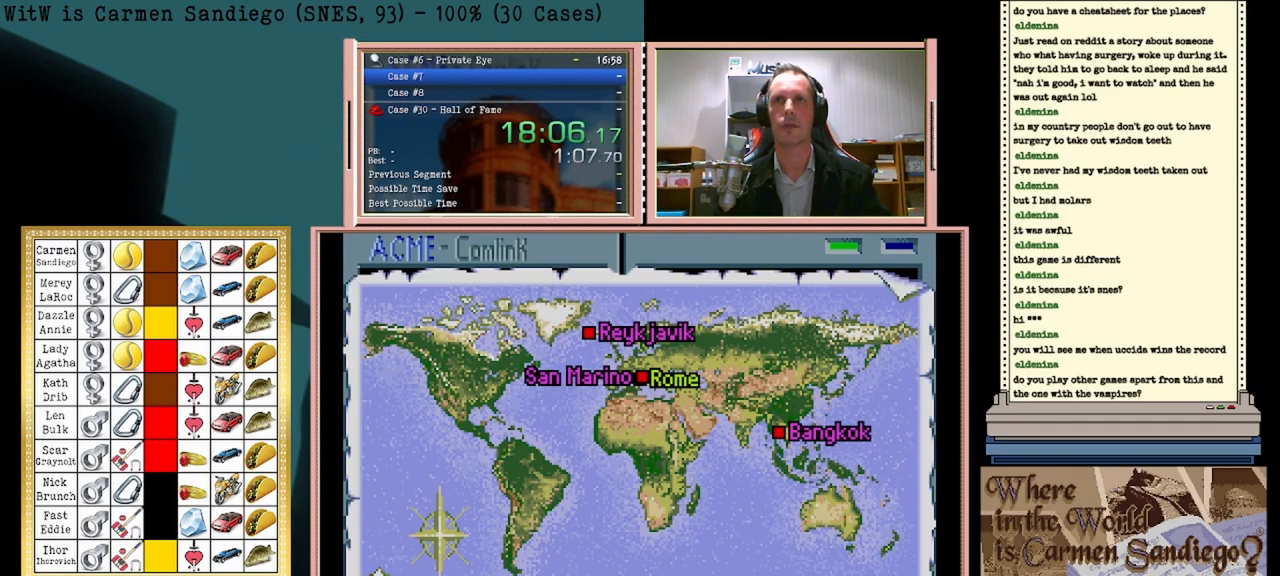
{"buttons": ["A"], "events": []}
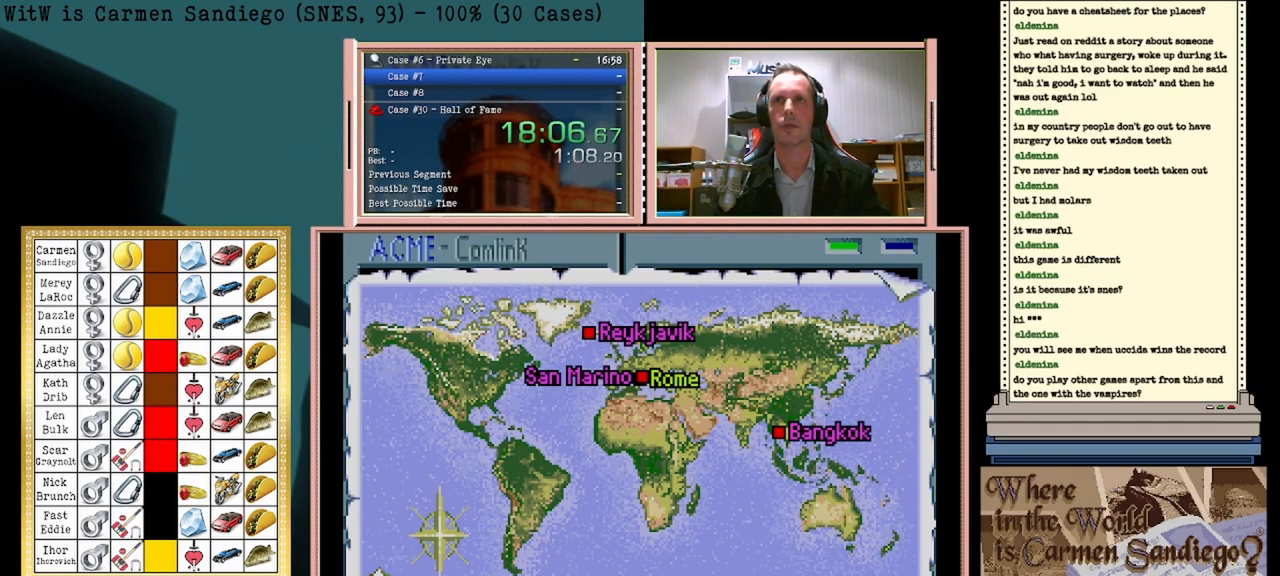
{"buttons": ["A"], "events": []}